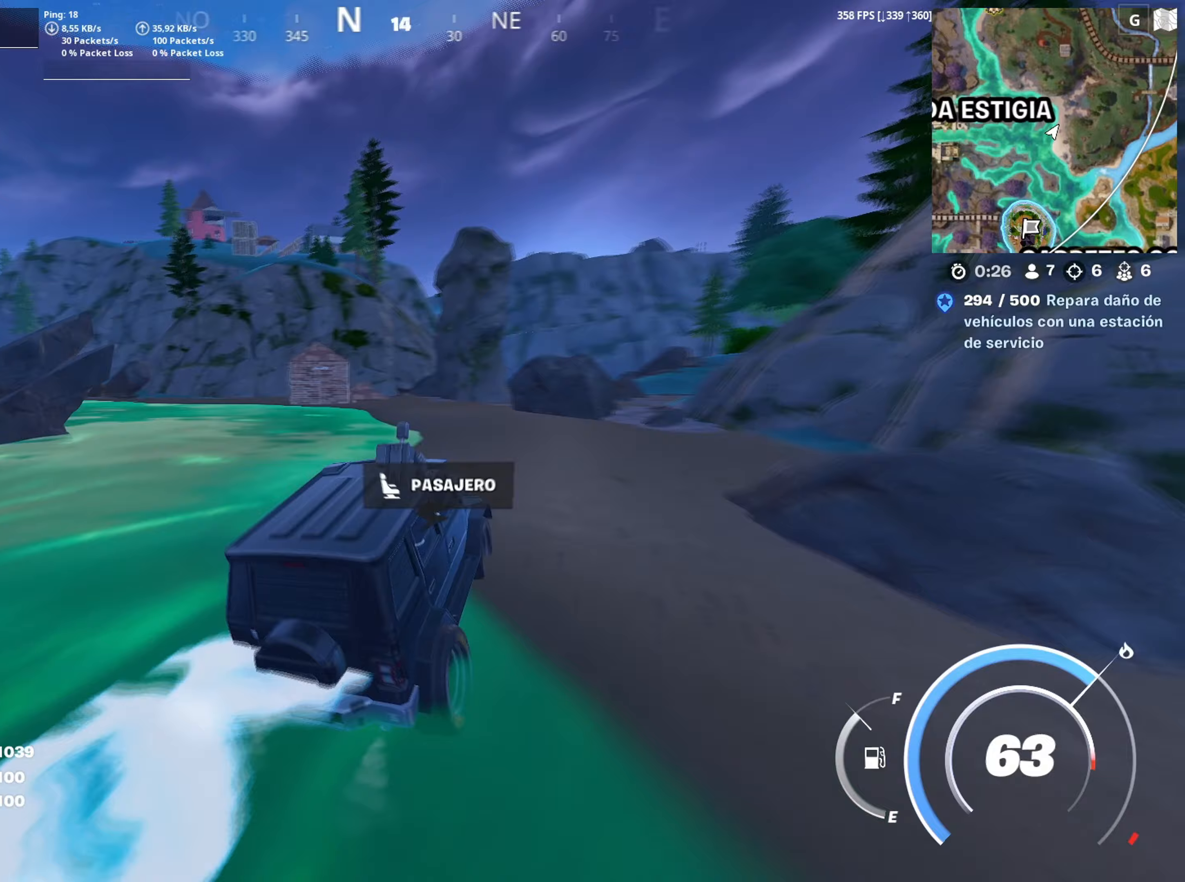
Gameplay with keyboard and mouse; each line is a JSON object with the keys and mouse buttons held at the frame after it. "events" lists presses ("down") and releases ("up") of "1", "2", "3", "4", "5", "a", "alt", "c", "caps_lock", "ctrl", "d", "e", "f", "g", "q", "r", "s", "shift", "space", "t", "tab", "v", "w", "x", "z", "mouse_left", "mouse_wheel" and "mouse_right" between this image and that frame as [ms after this image, input, new state], when the widget could be followed in between. "mouse_left", "mouse_wheel", "mouse_right" = the "left", "wheel", "right" buttons of the "mouse" list. No other keys are recorded. "wheel" means that the mouse wheel is clicked or scrolled. "mouse_move" is the direction in which the mouse moves at that frame (one of eight, or "still"), when it could be read.
{"keys": [], "mouse": [], "mouse_move": "still", "events": [[133, "w", "up"]]}
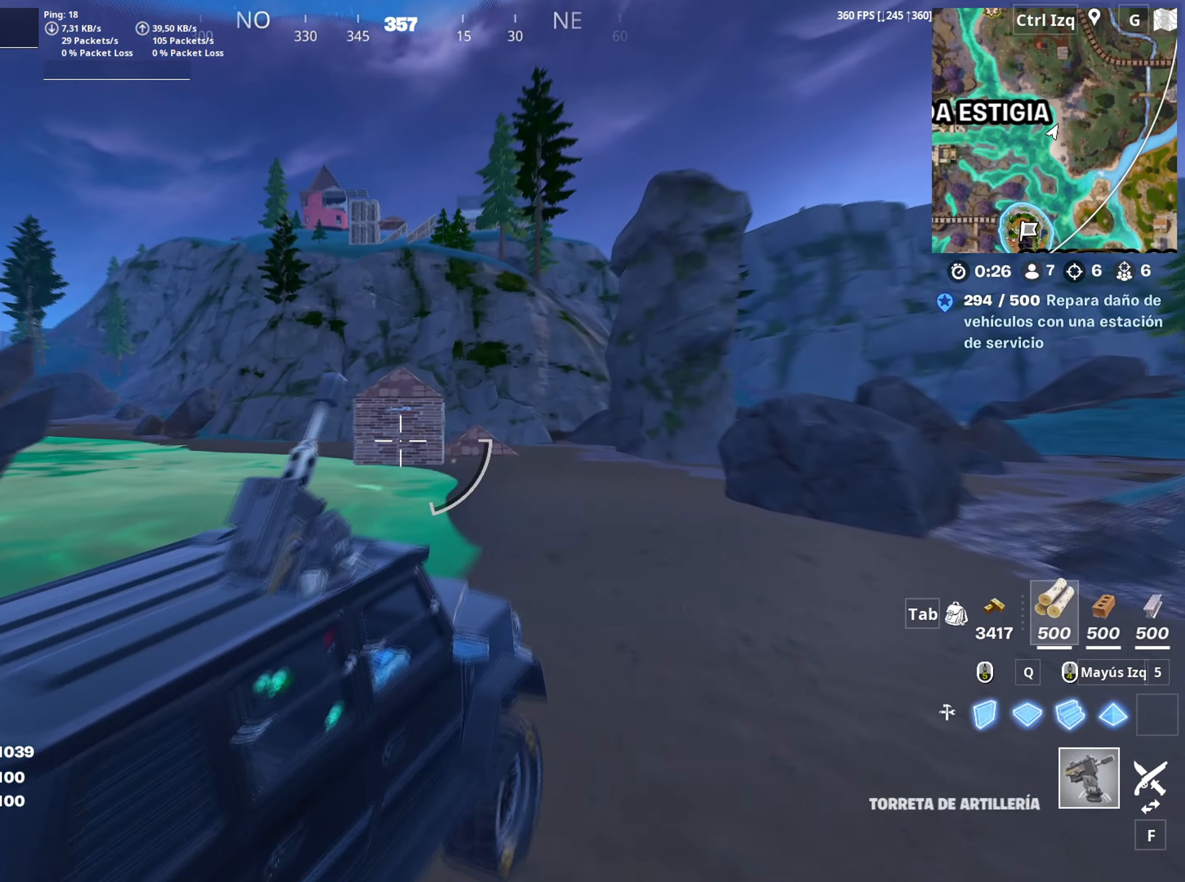
{"keys": [], "mouse": ["left"], "mouse_move": "still", "events": [[383, "mouse_left", "down"]]}
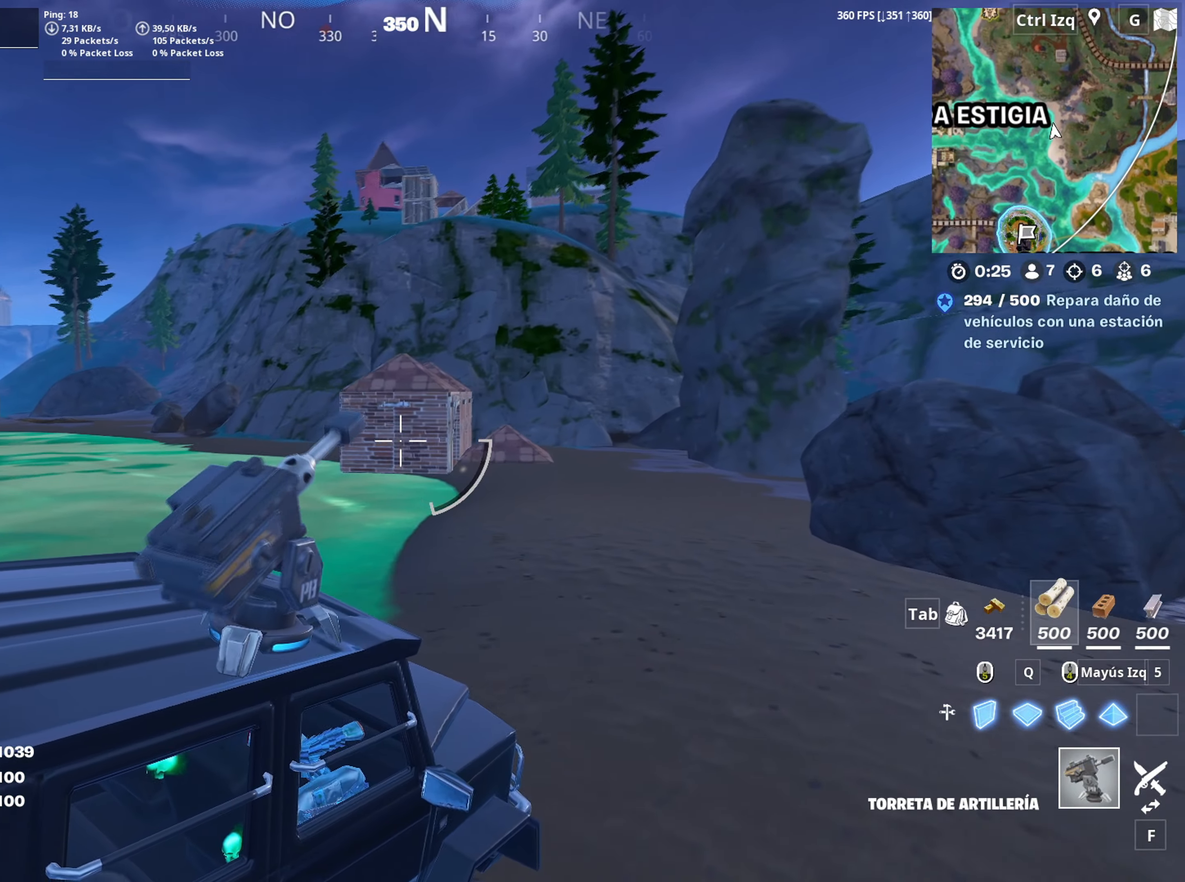
{"keys": [], "mouse": ["left"], "mouse_move": "still", "events": []}
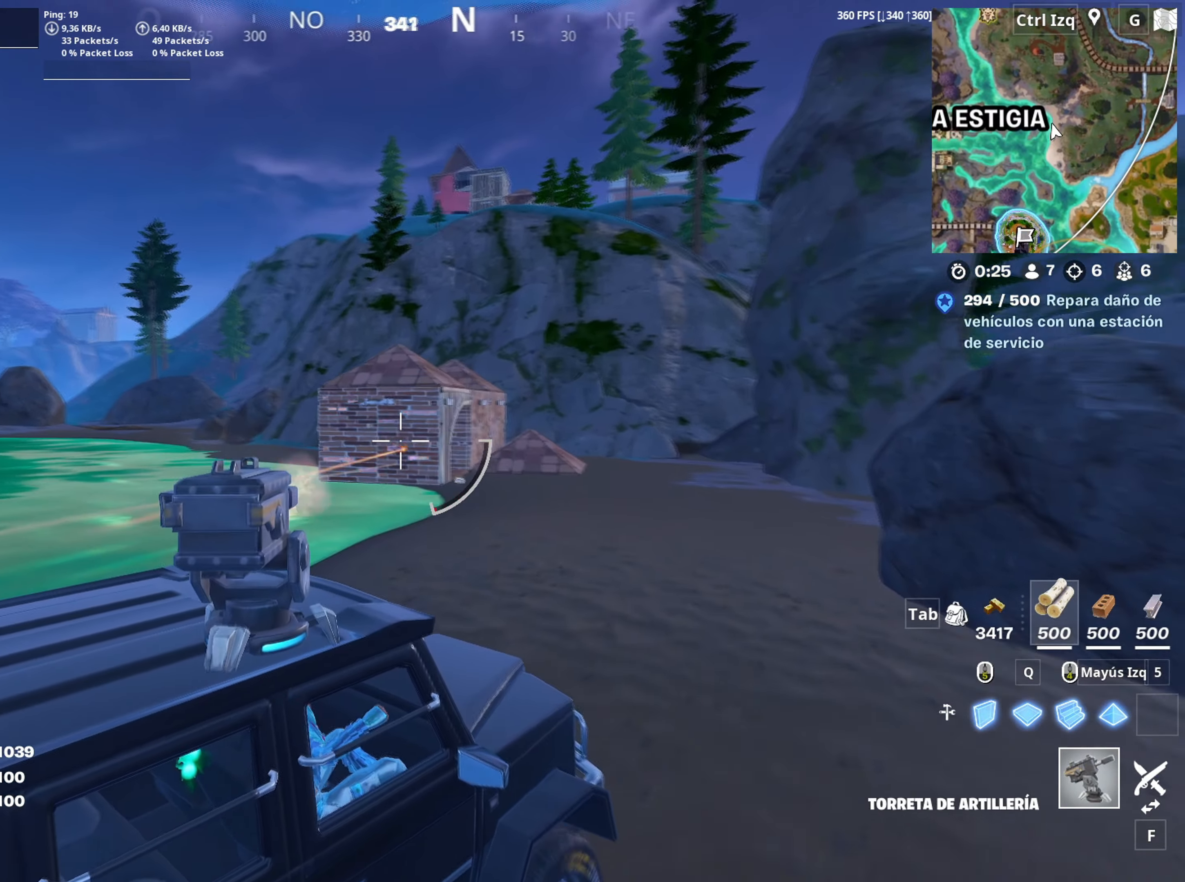
{"keys": [], "mouse": ["left"], "mouse_move": "still", "events": []}
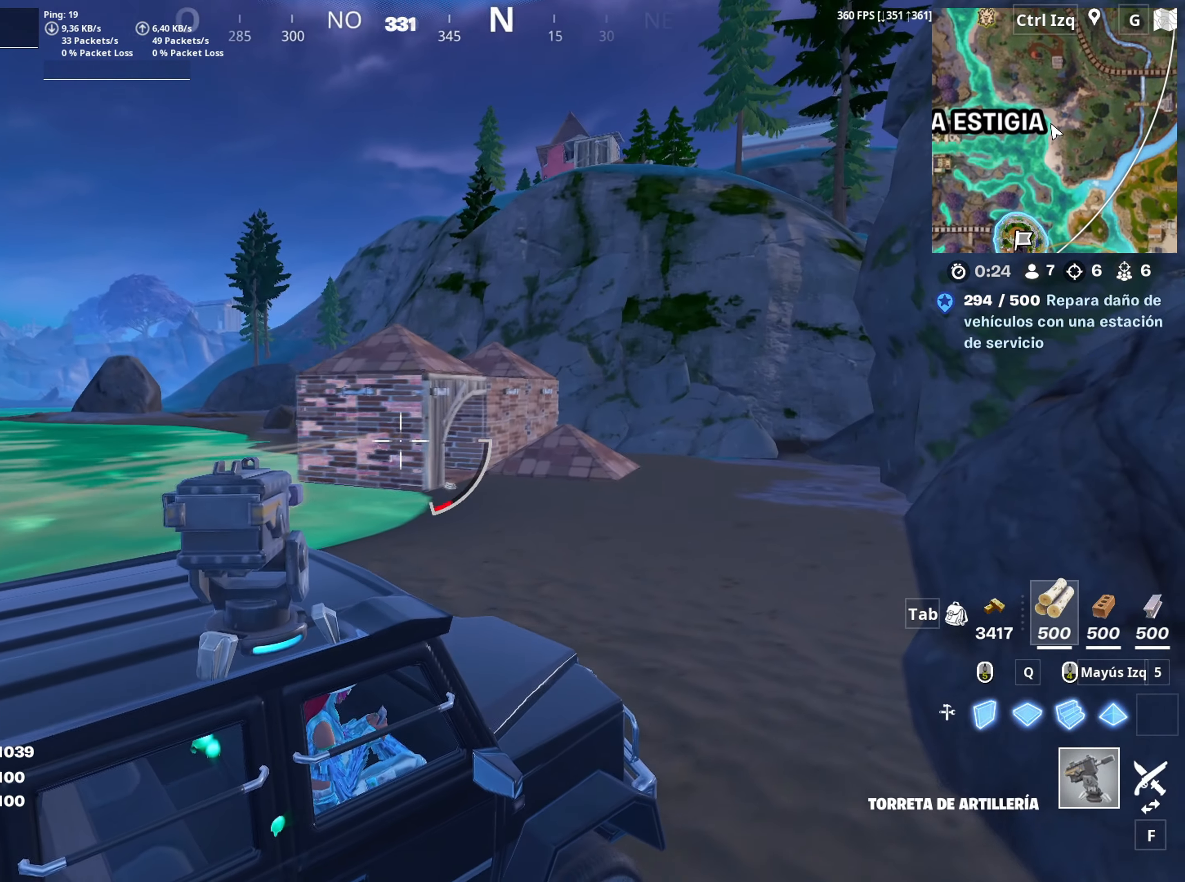
{"keys": ["w"], "mouse": [], "mouse_move": "still", "events": [[50, "mouse_left", "up"], [283, "ctrl", "down"], [333, "w", "down"], [383, "ctrl", "up"], [383, "w", "up"], [467, "w", "down"]]}
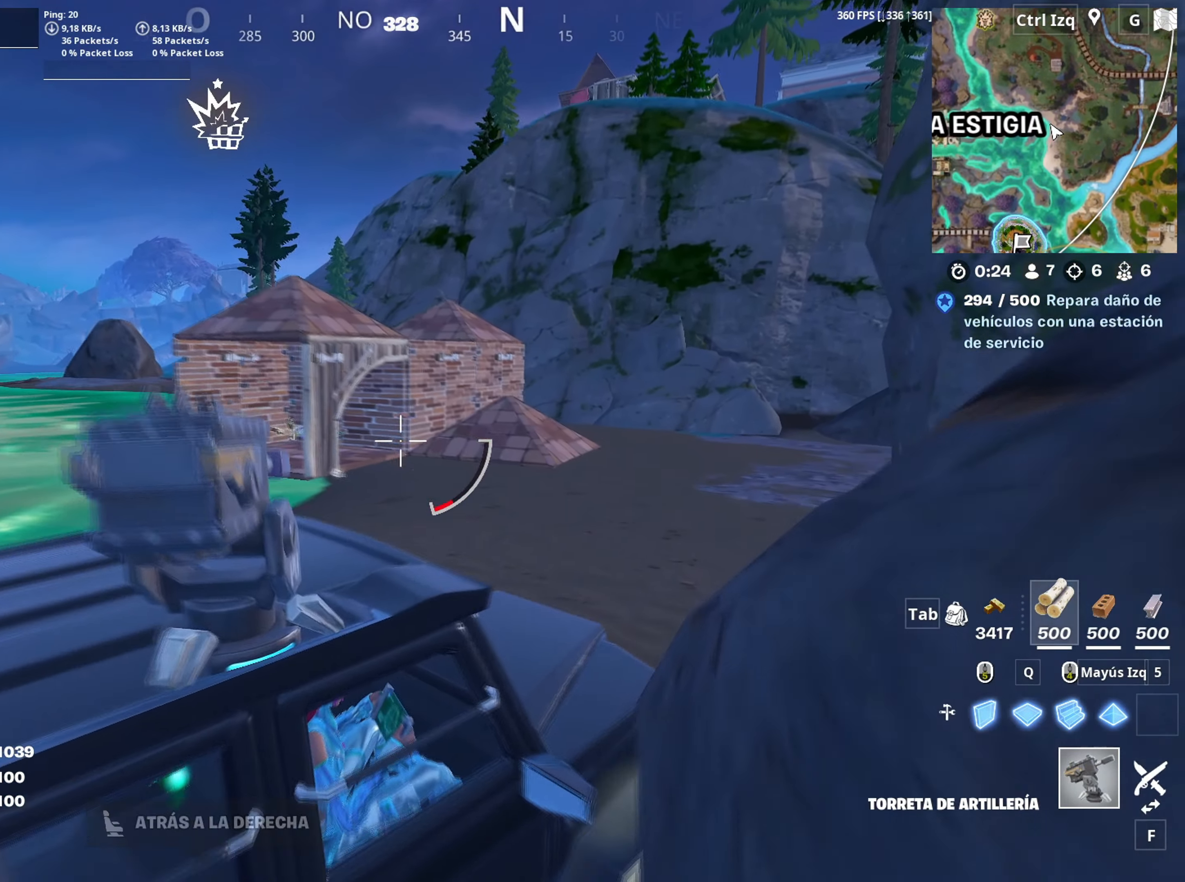
{"keys": [], "mouse": [], "mouse_move": "down-right", "events": [[17, "ctrl", "down"], [117, "ctrl", "up"], [350, "w", "up"]]}
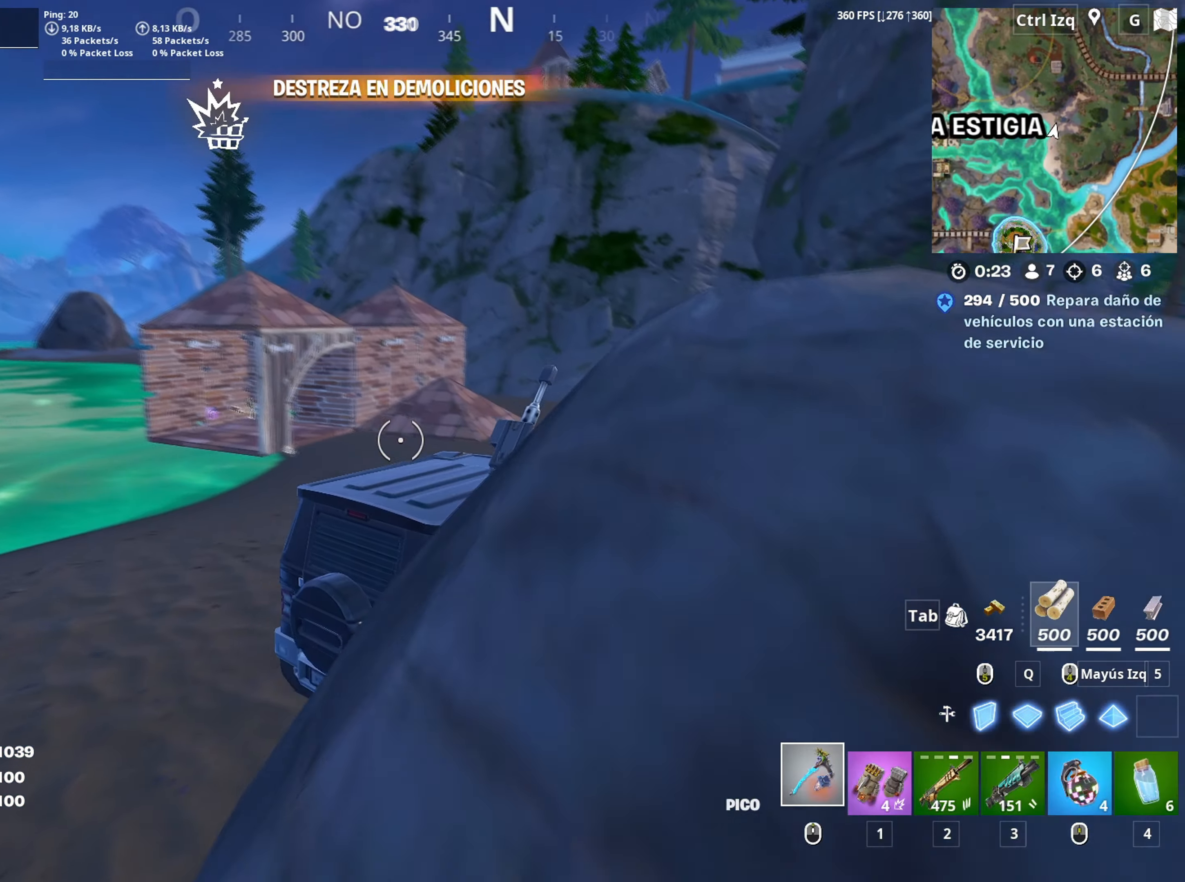
{"keys": ["e", "w"], "mouse": [], "mouse_move": "still", "events": [[83, "w", "down"], [183, "w", "up"], [267, "ctrl", "down"], [267, "w", "down"], [367, "ctrl", "up"], [367, "w", "up"], [400, "w", "down"], [500, "e", "down"]]}
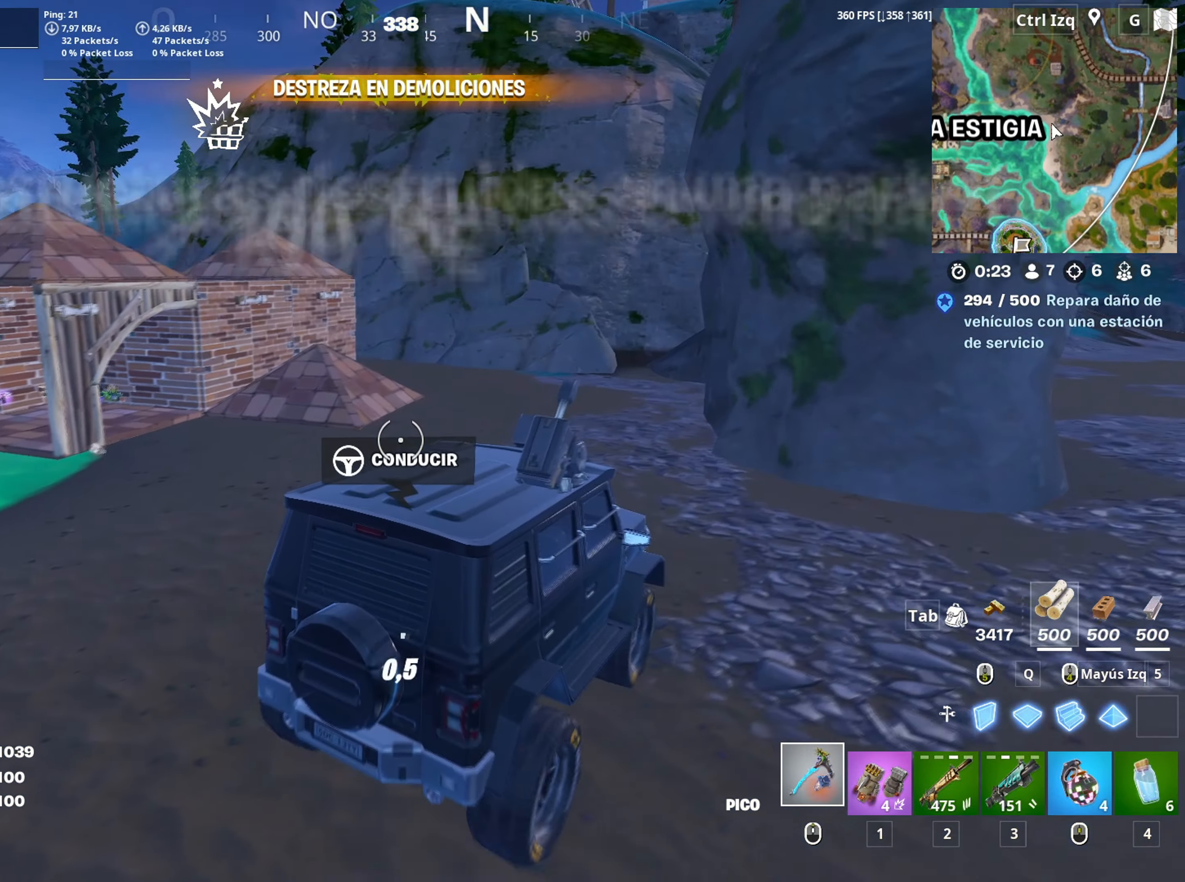
{"keys": ["e"], "mouse": [], "mouse_move": "still", "events": [[67, "w", "up"]]}
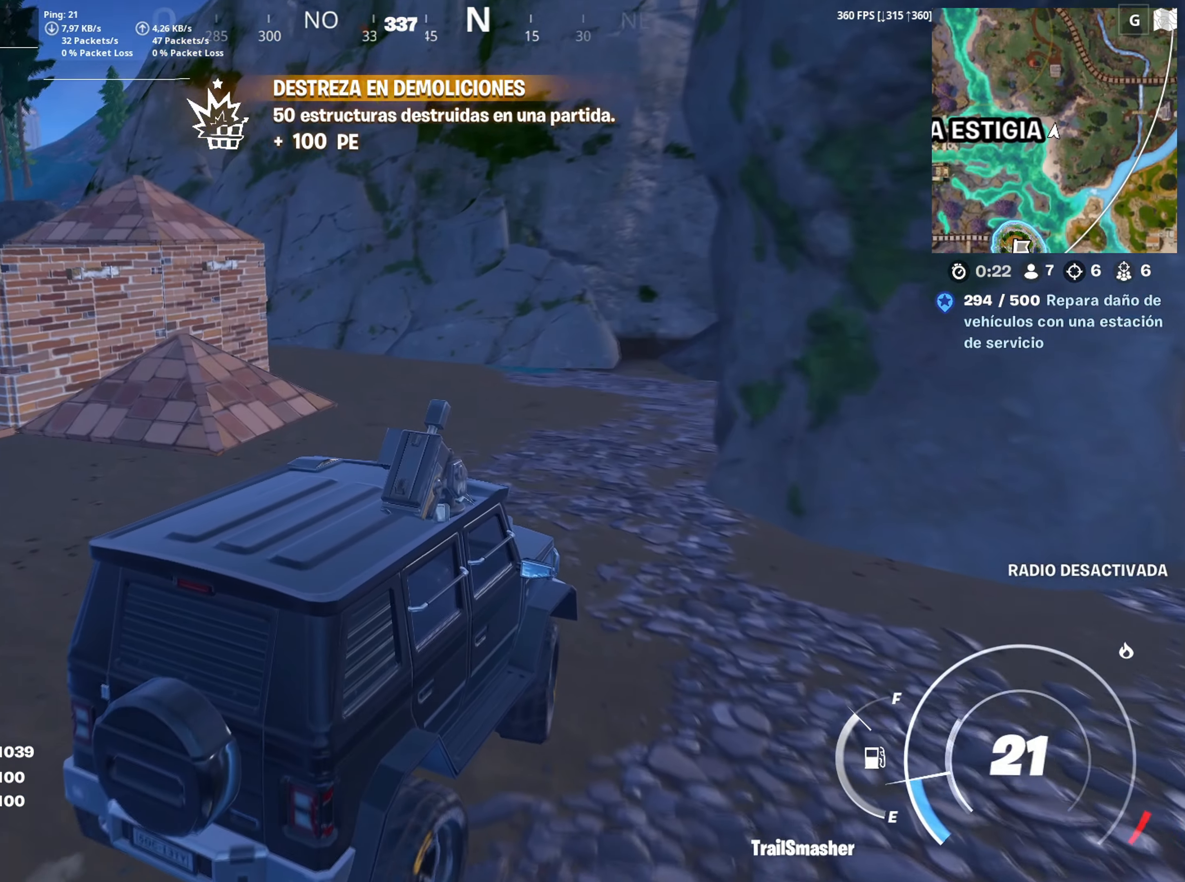
{"keys": ["w"], "mouse": [], "mouse_move": "still", "events": [[150, "w", "down"], [267, "e", "up"]]}
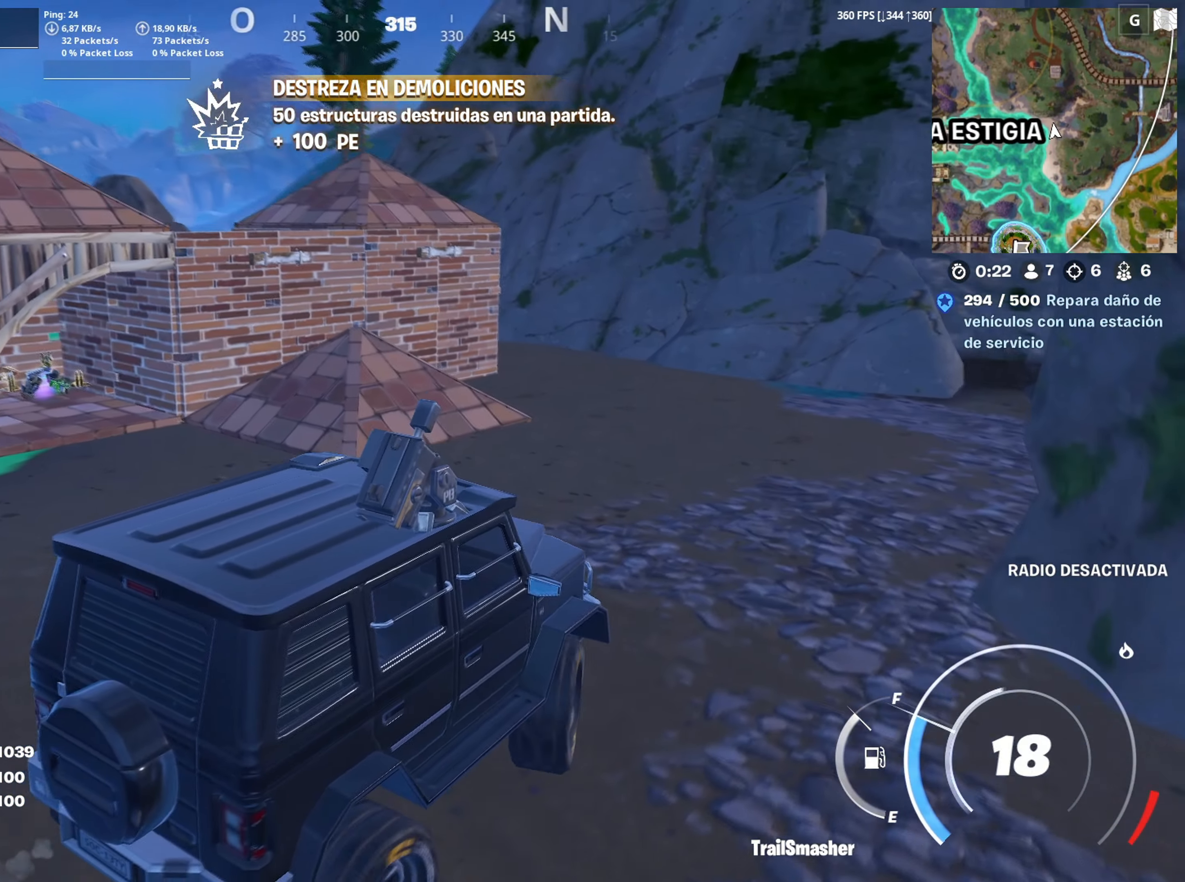
{"keys": ["e"], "mouse": [], "mouse_move": "still", "events": [[183, "w", "up"], [217, "e", "down"]]}